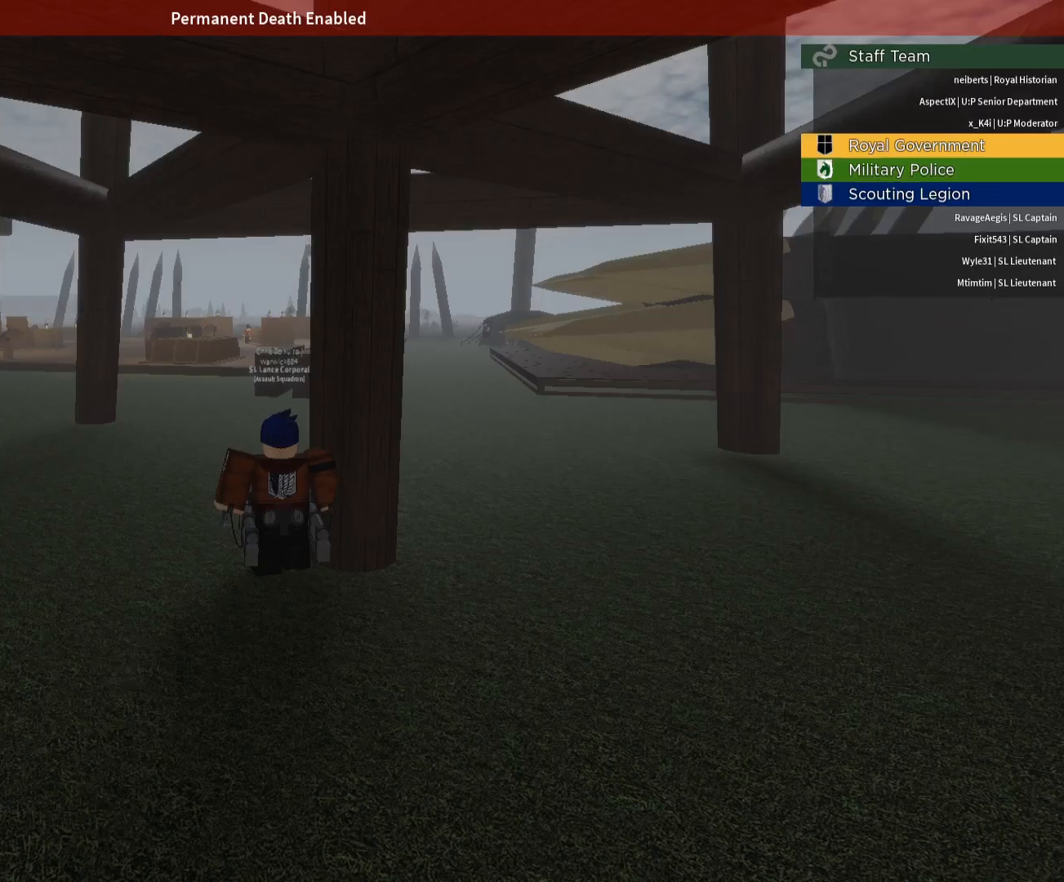
Gameplay with keyboard and mouse; each line is a JSON object with the keys and mouse buttons held at the frame after it. "events" lists presses ("down") and releases ("up") of "1", "2", "3", "4", "5", "a", "alt", "c", "caps_lock", "ctrl", "d", "e", "f", "g", "q", "r", "s", "shift", "space", "t", "tab", "v", "w", "x", "z", "mouse_left", "mouse_wheel" and "mouse_right" between this image and that frame as [ms after this image, input, new state], when the widget could be followed in between. "mouse_left", "mouse_wheel", "mouse_right" = the "left", "wheel", "right" buttons of the "mouse" list. No other keys are recorded. "wheel" means that the mouse wheel is clicked or scrolled. Not read: mouse_move.
{"keys": [], "mouse": [], "events": []}
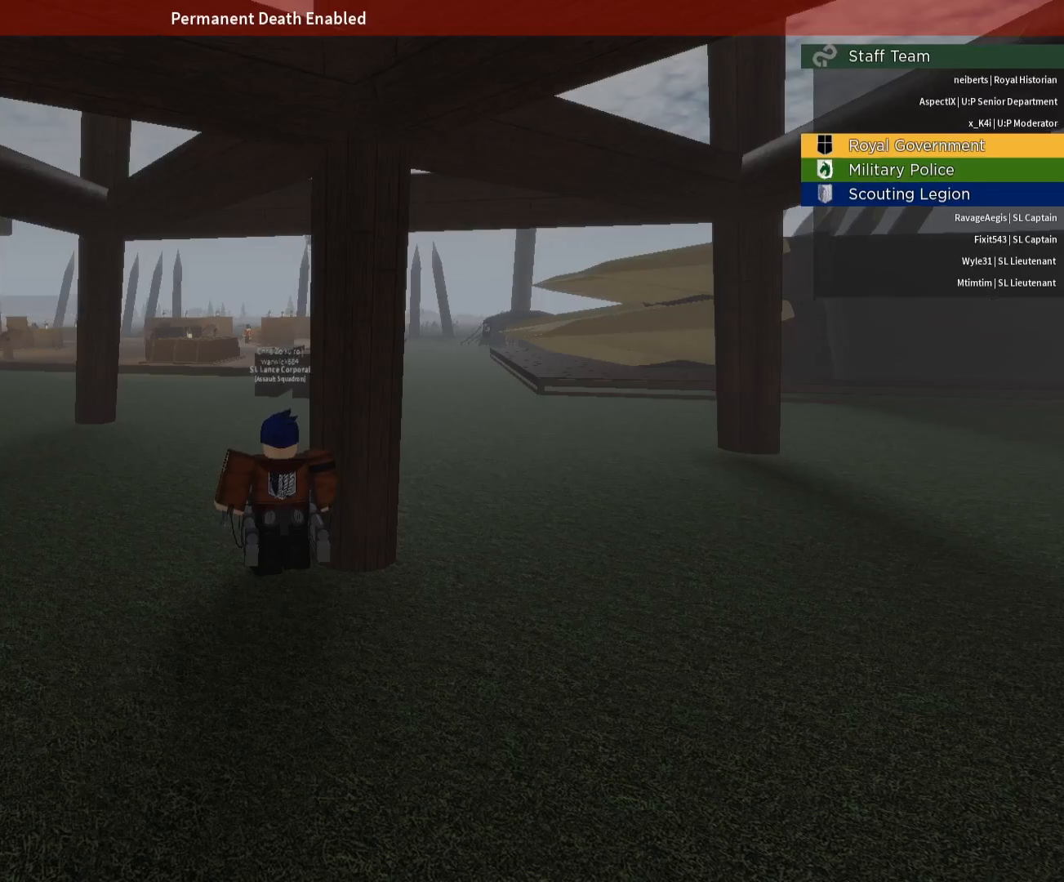
{"keys": [], "mouse": [], "events": [[367, "mouse_left", "down"], [467, "mouse_left", "up"]]}
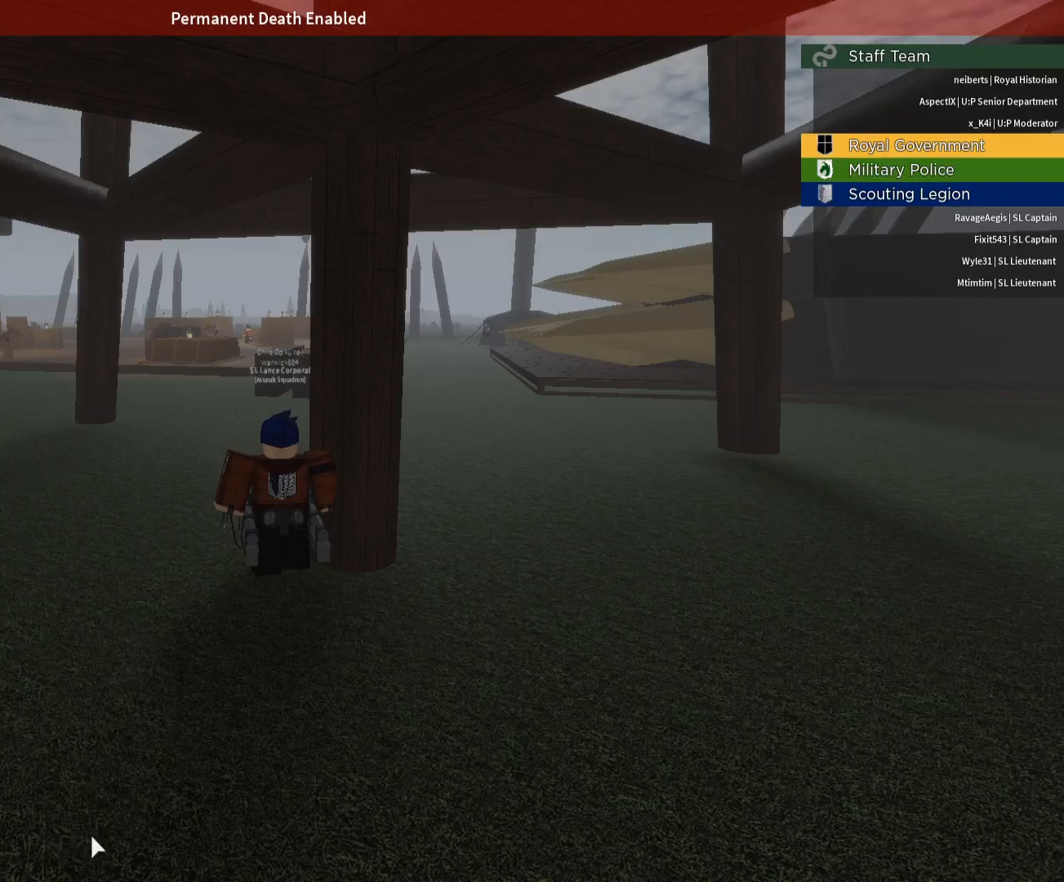
{"keys": ["a", "w"], "mouse": [], "events": [[300, "mouse_right", "down"], [300, "w", "down"], [333, "a", "down"], [383, "mouse_right", "up"]]}
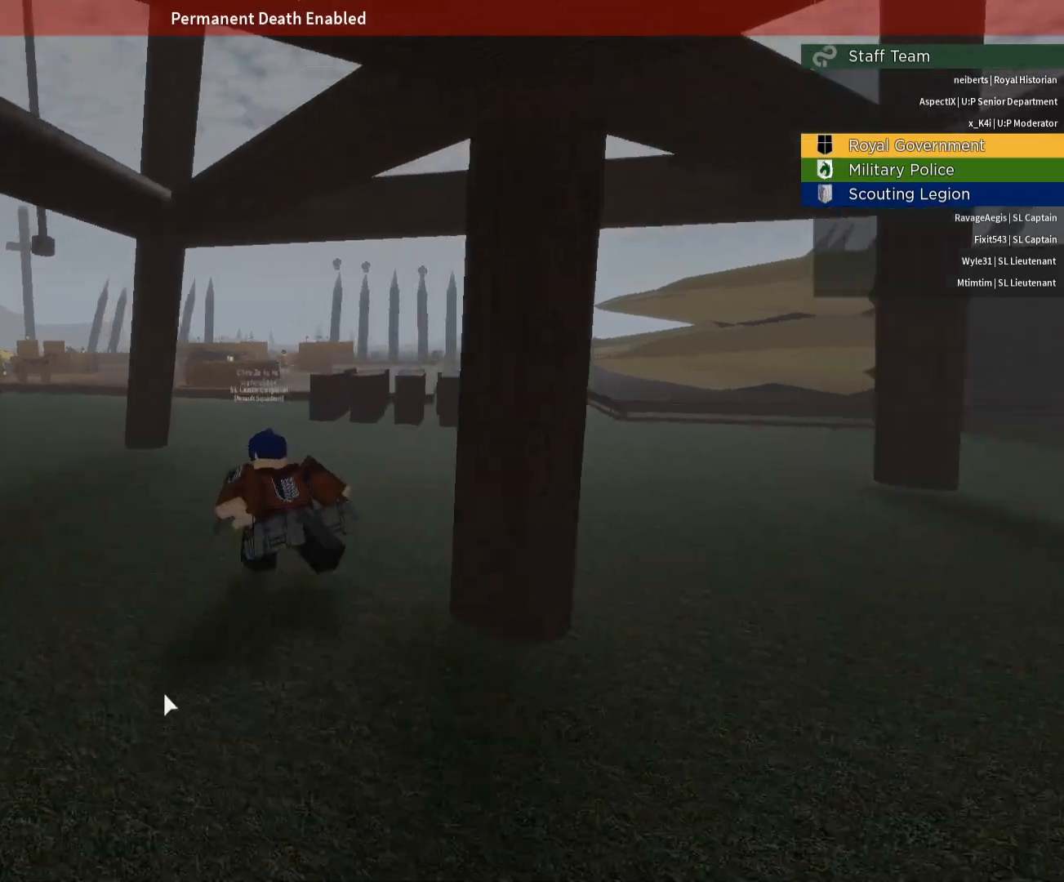
{"keys": ["a", "w"], "mouse": ["right"], "events": [[167, "mouse_right", "down"], [217, "a", "up"], [217, "w", "up"], [300, "mouse_right", "up"], [350, "w", "down"], [450, "a", "down"], [450, "mouse_right", "down"]]}
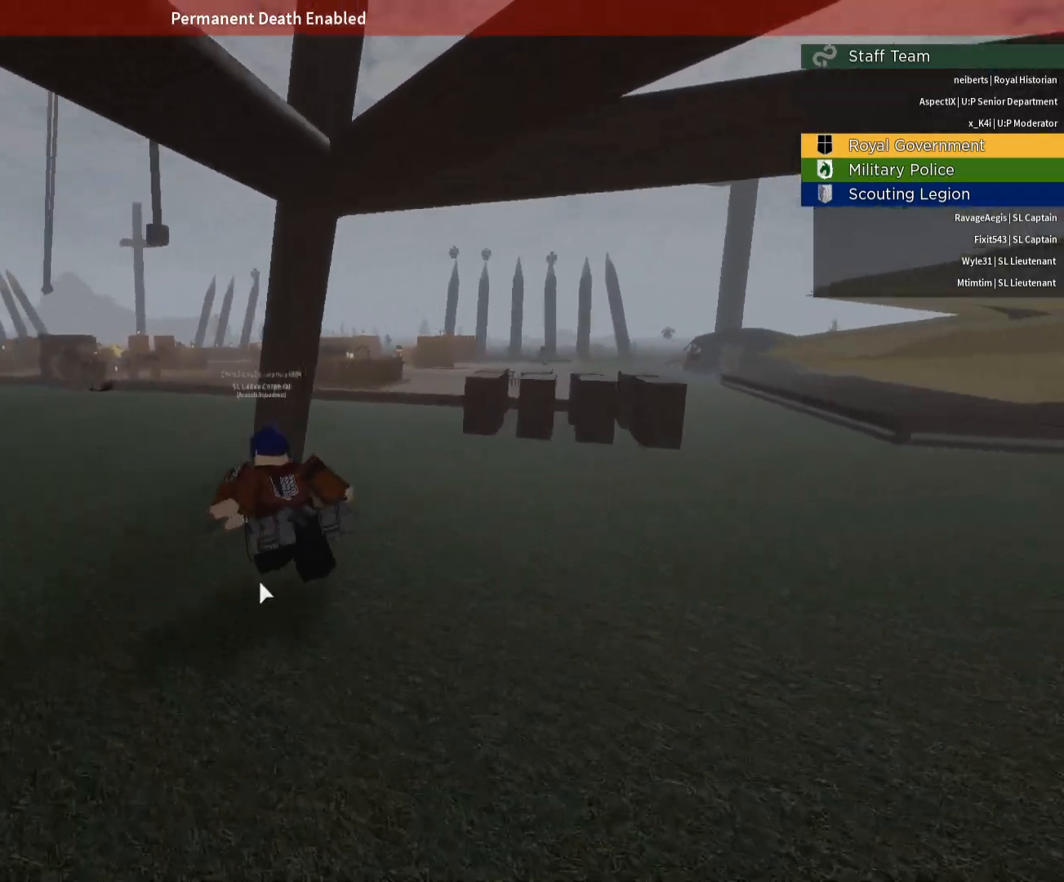
{"keys": ["w"], "mouse": ["right"], "events": [[183, "mouse_right", "up"], [233, "a", "up"], [367, "mouse_right", "down"]]}
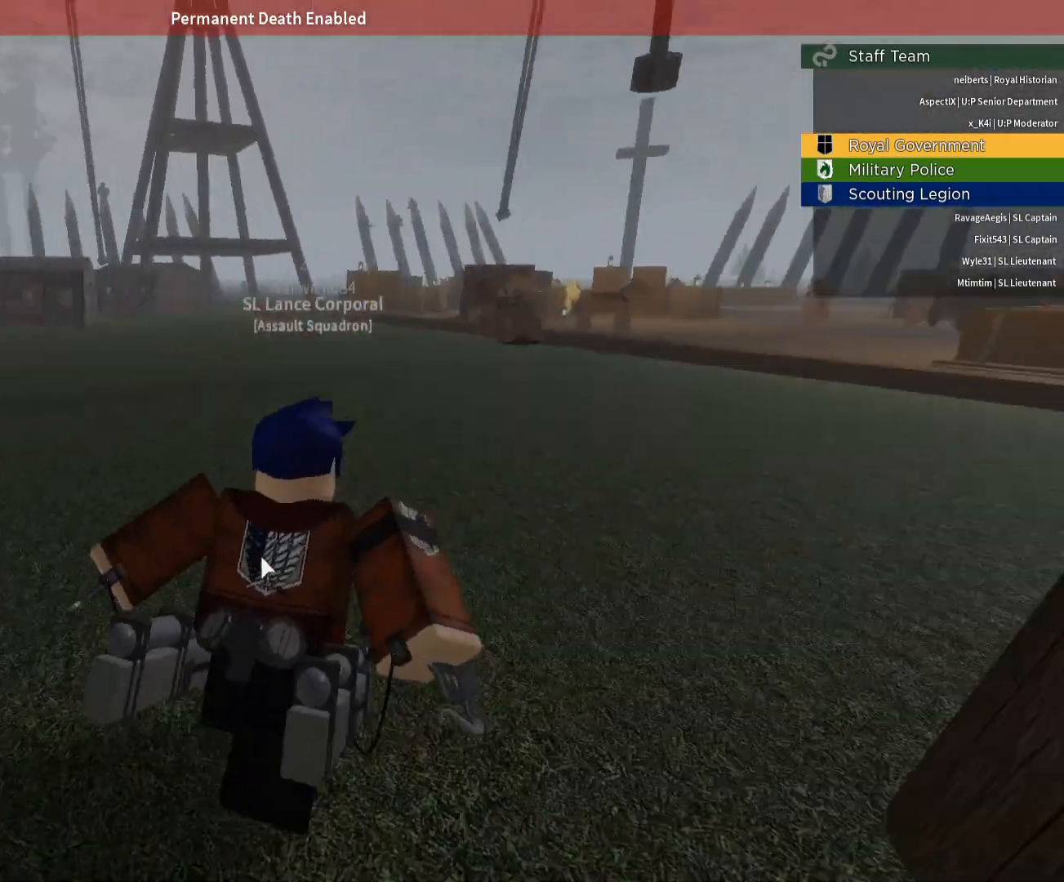
{"keys": ["d"], "mouse": ["right"], "events": [[200, "d", "down"], [433, "w", "up"]]}
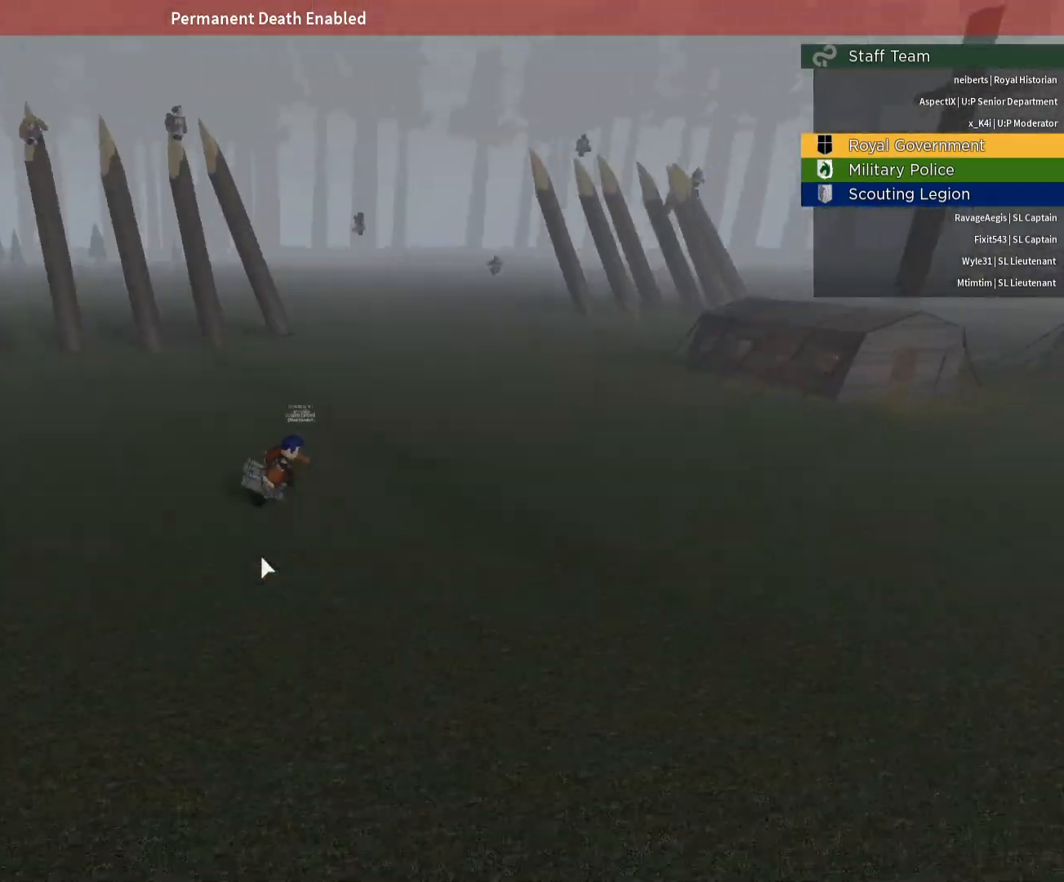
{"keys": ["d"], "mouse": [], "events": [[400, "mouse_right", "up"]]}
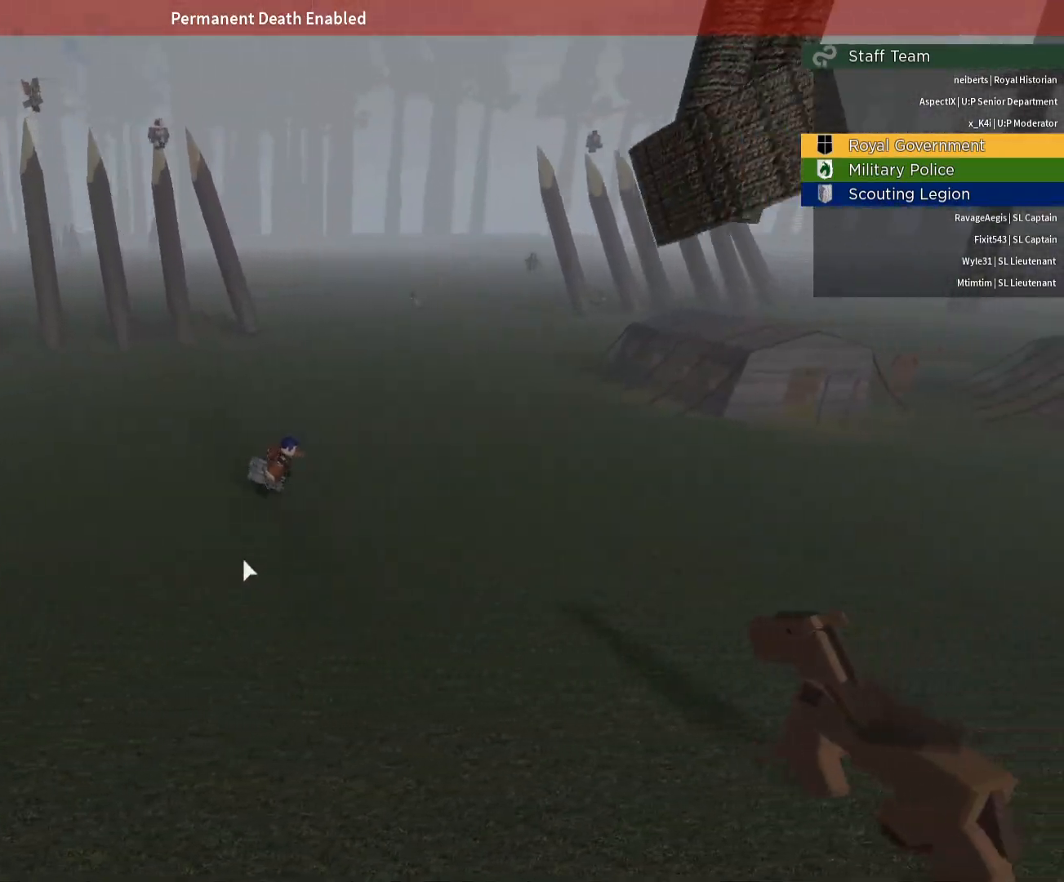
{"keys": ["alt"], "mouse": [], "events": [[50, "d", "up"], [133, "alt", "down"], [183, "tab", "down"], [283, "tab", "up"]]}
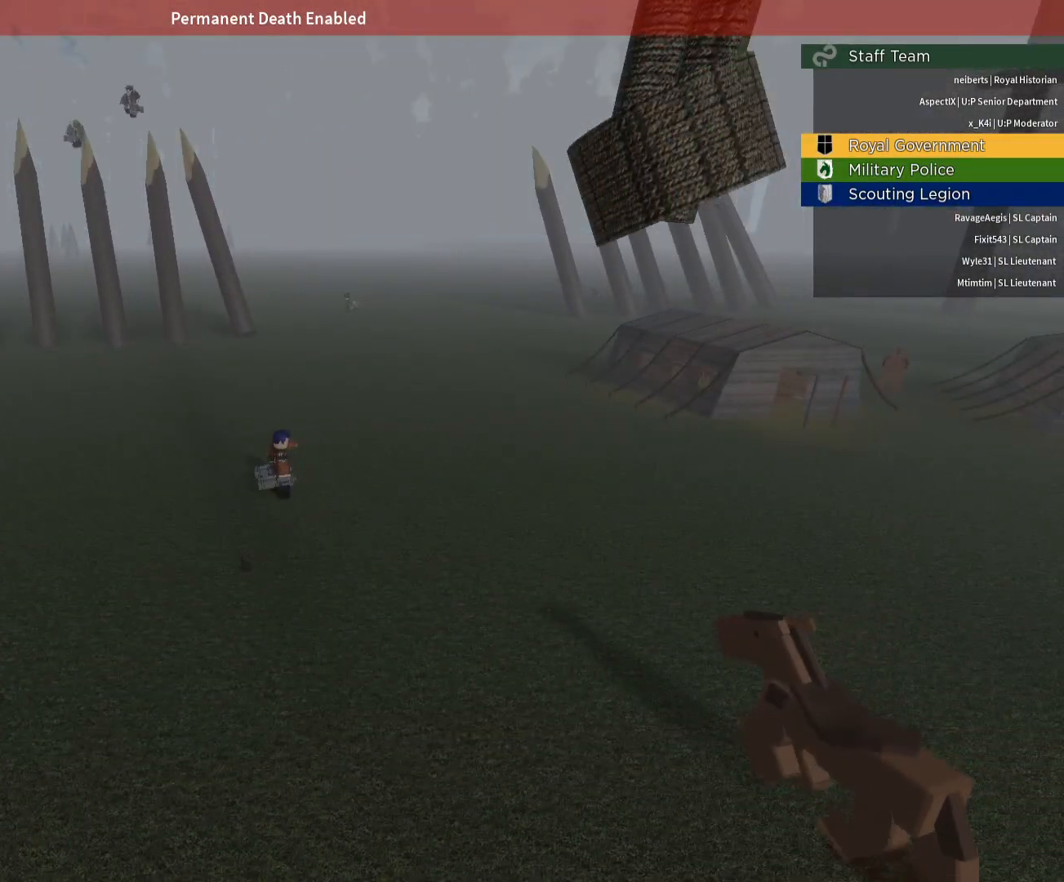
{"keys": ["alt"], "mouse": [], "events": []}
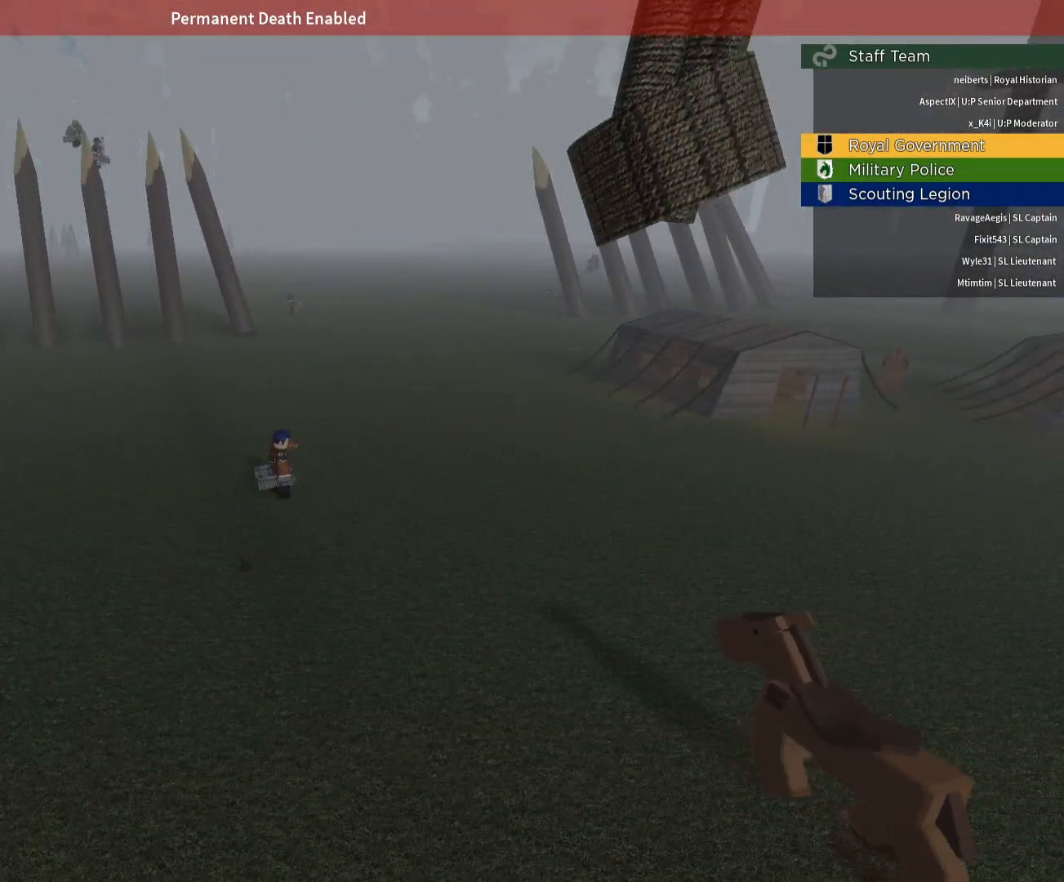
{"keys": [], "mouse": [], "events": [[217, "mouse_left", "down"], [267, "mouse_left", "up"], [350, "alt", "up"]]}
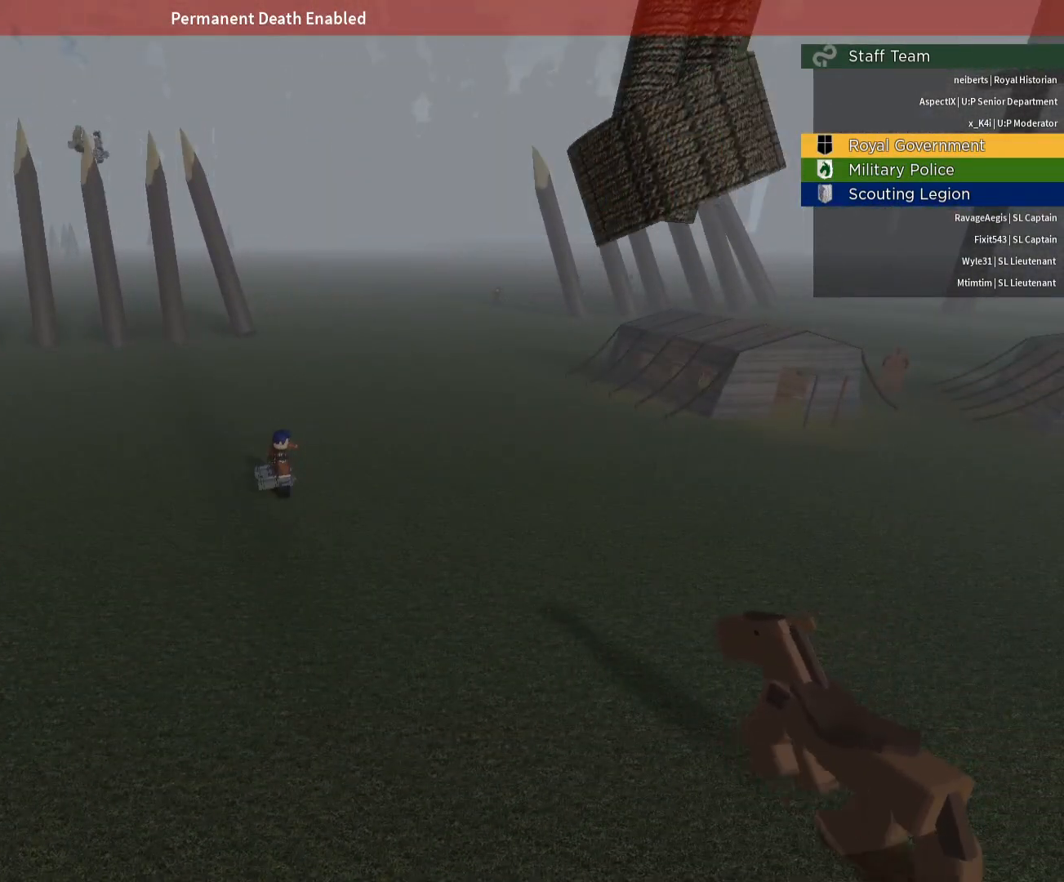
{"keys": ["w"], "mouse": [], "events": [[83, "mouse_right", "down"], [183, "w", "down"], [283, "mouse_right", "up"]]}
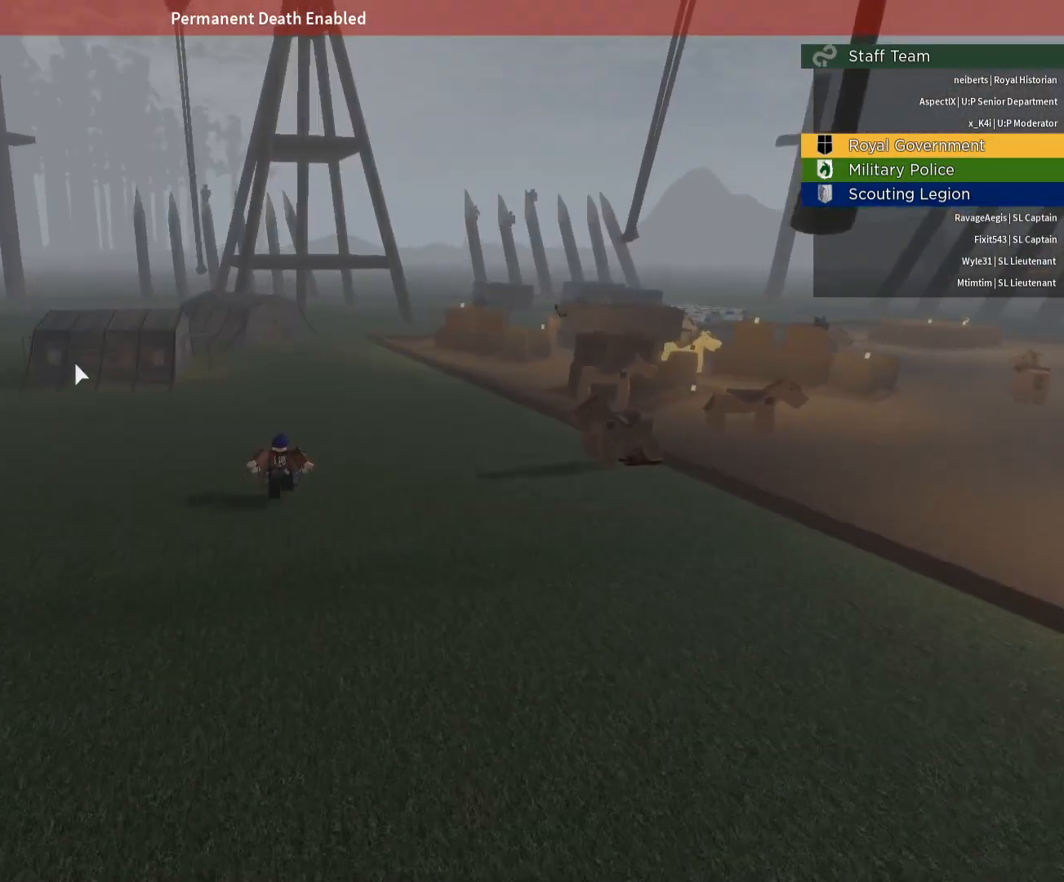
{"keys": ["w"], "mouse": [], "events": []}
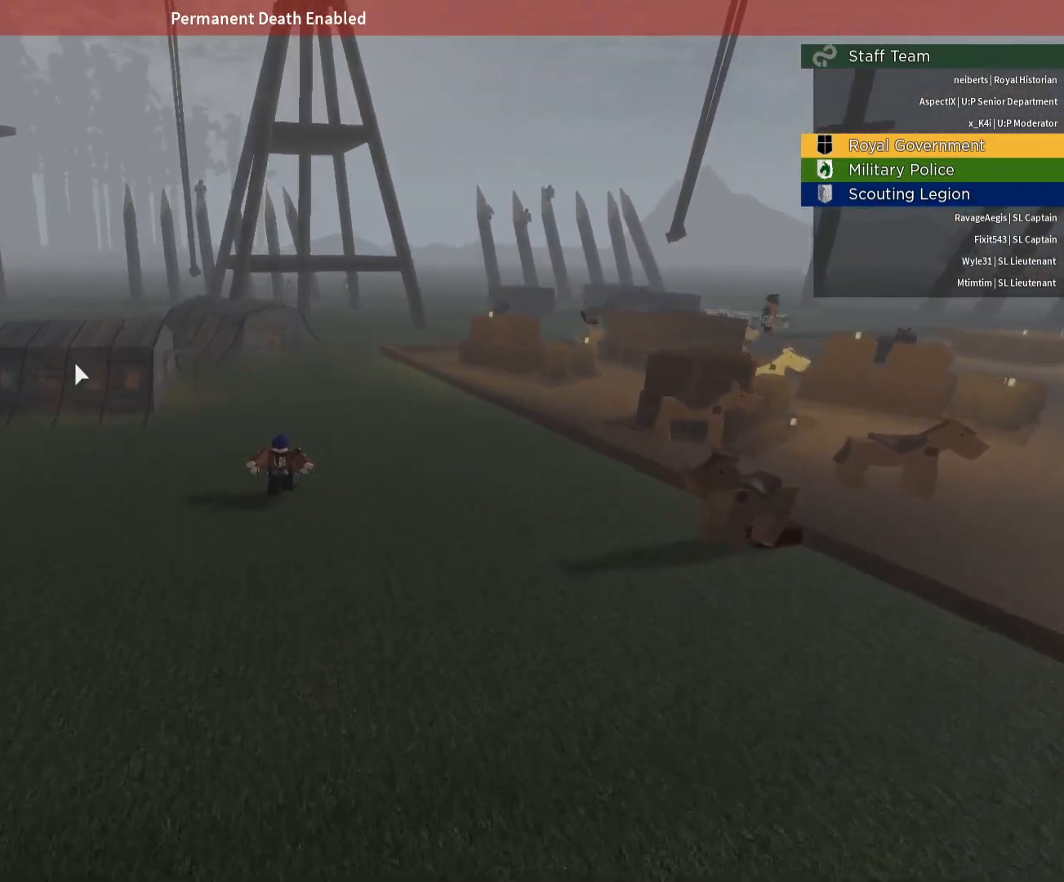
{"keys": ["w"], "mouse": [], "events": []}
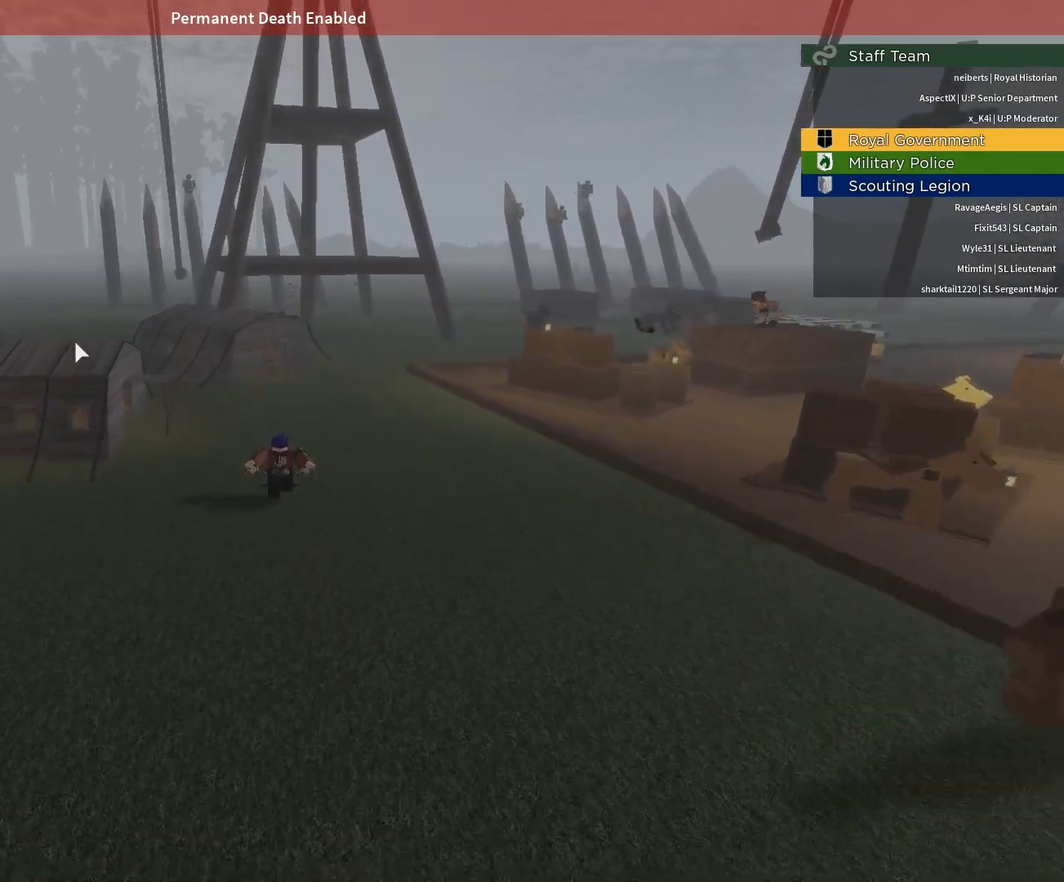
{"keys": ["w"], "mouse": ["right"], "events": [[233, "mouse_right", "down"]]}
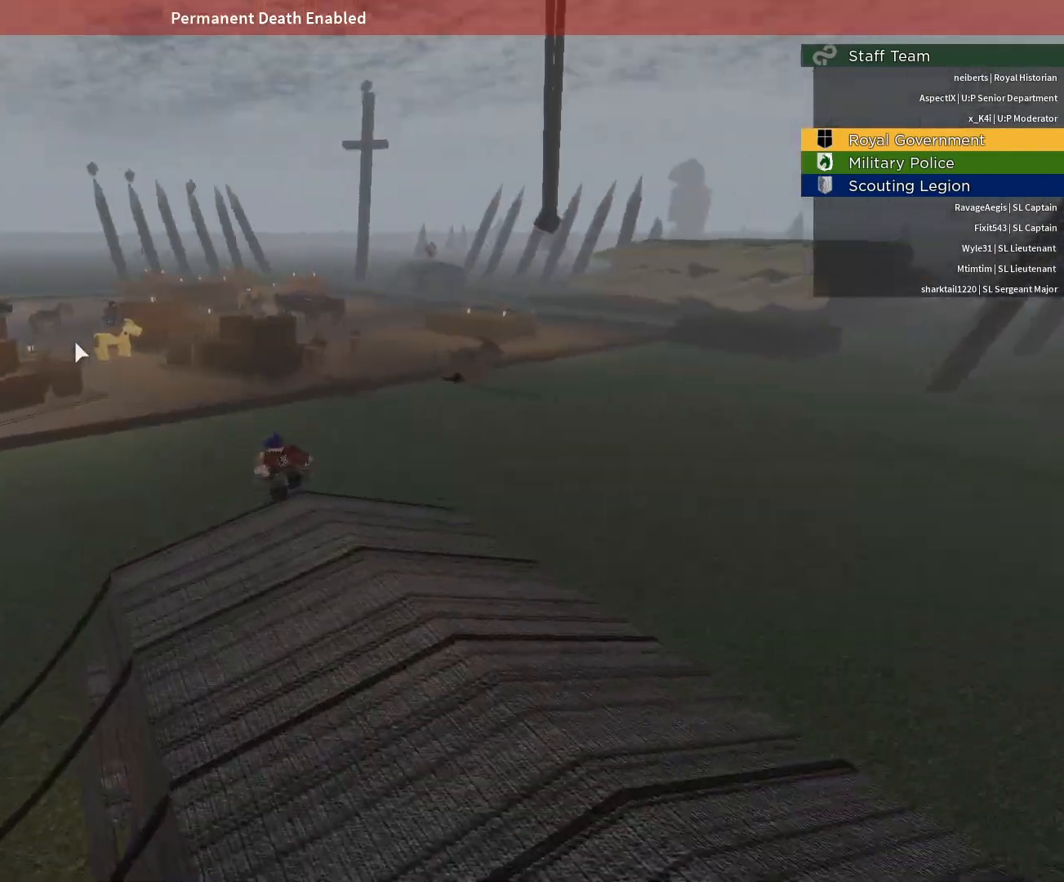
{"keys": ["a", "w"], "mouse": ["right"], "events": [[433, "a", "down"]]}
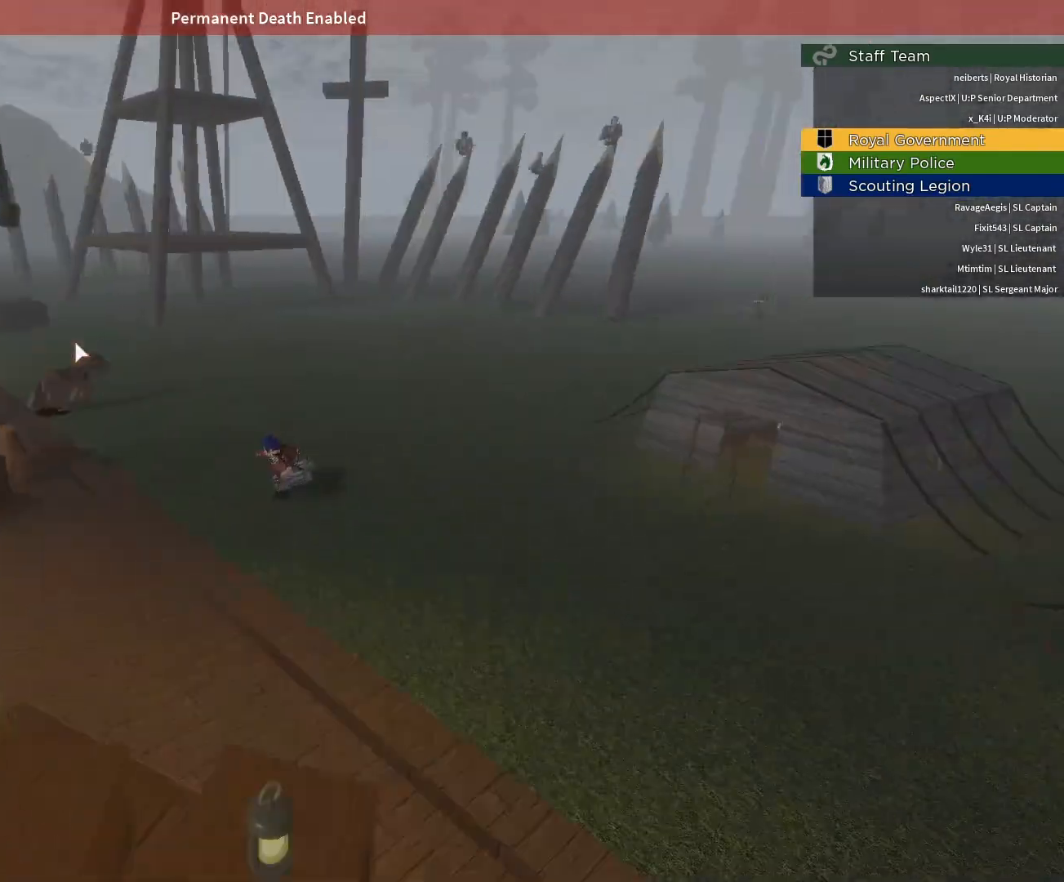
{"keys": ["w"], "mouse": [], "events": [[217, "mouse_right", "up"], [500, "a", "up"]]}
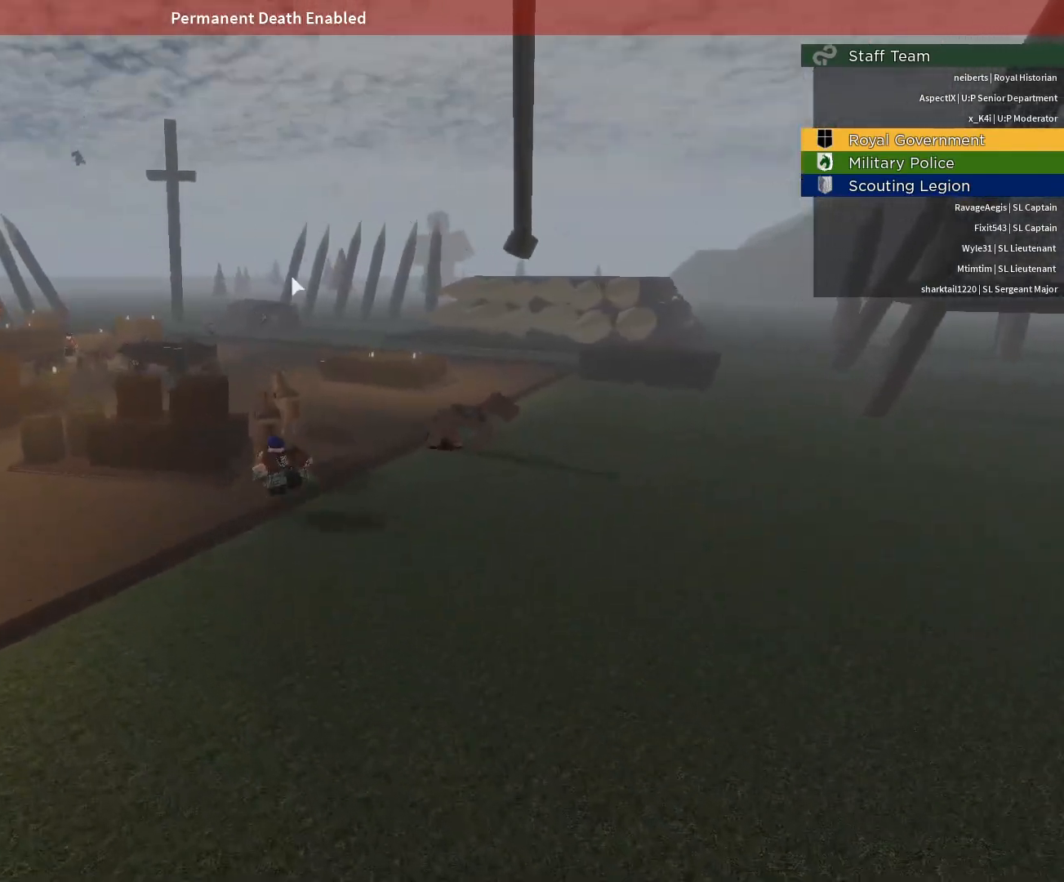
{"keys": ["q", "space", "w"], "mouse": [], "events": [[83, "space", "down"], [467, "q", "down"]]}
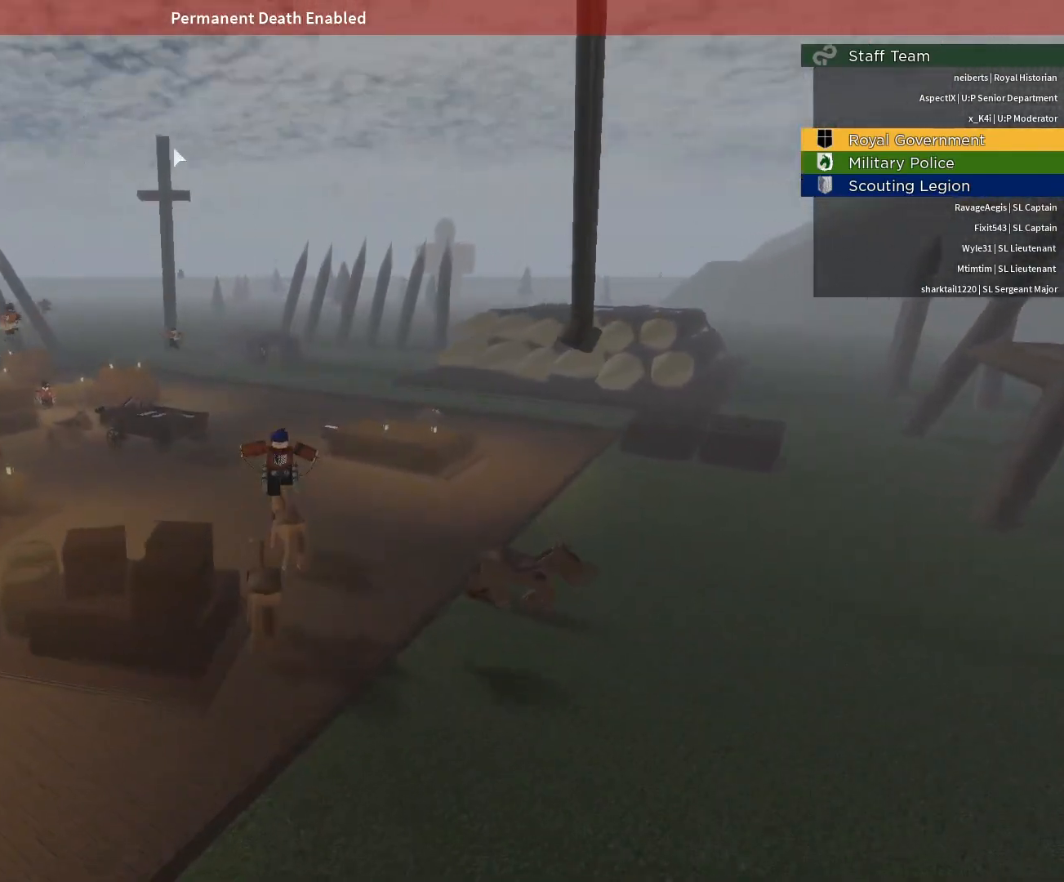
{"keys": ["d", "e", "q", "space", "w"], "mouse": [], "events": [[17, "q", "up"], [100, "e", "down"], [100, "q", "down"], [433, "d", "down"]]}
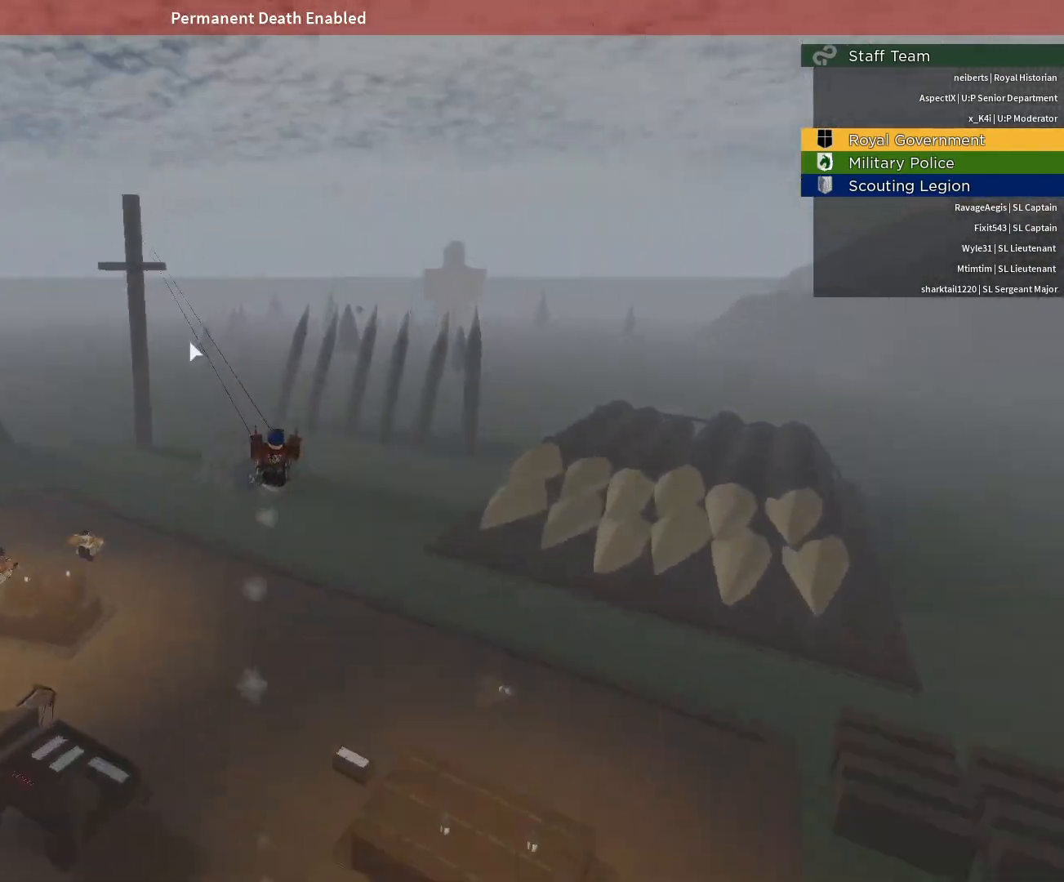
{"keys": ["w"], "mouse": [], "events": [[67, "d", "up"], [117, "e", "up"], [117, "q", "up"], [167, "space", "up"]]}
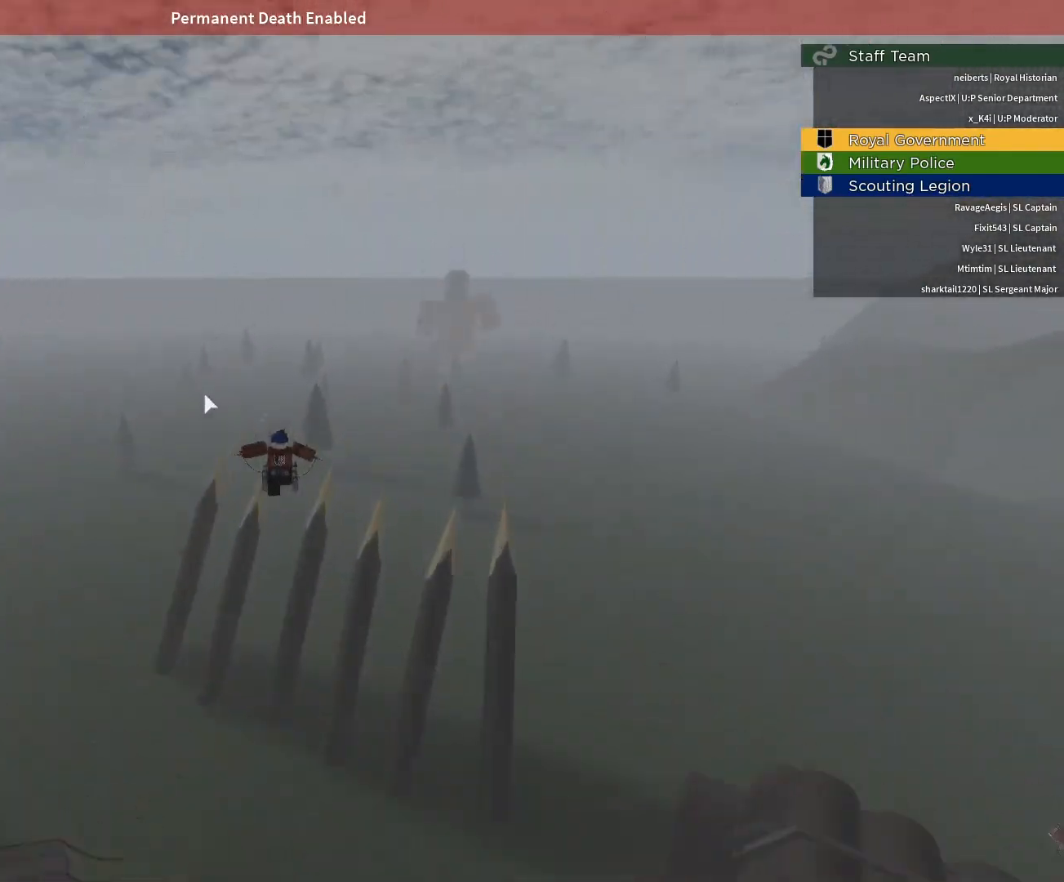
{"keys": [], "mouse": [], "events": [[133, "a", "down"], [183, "w", "up"], [233, "a", "up"]]}
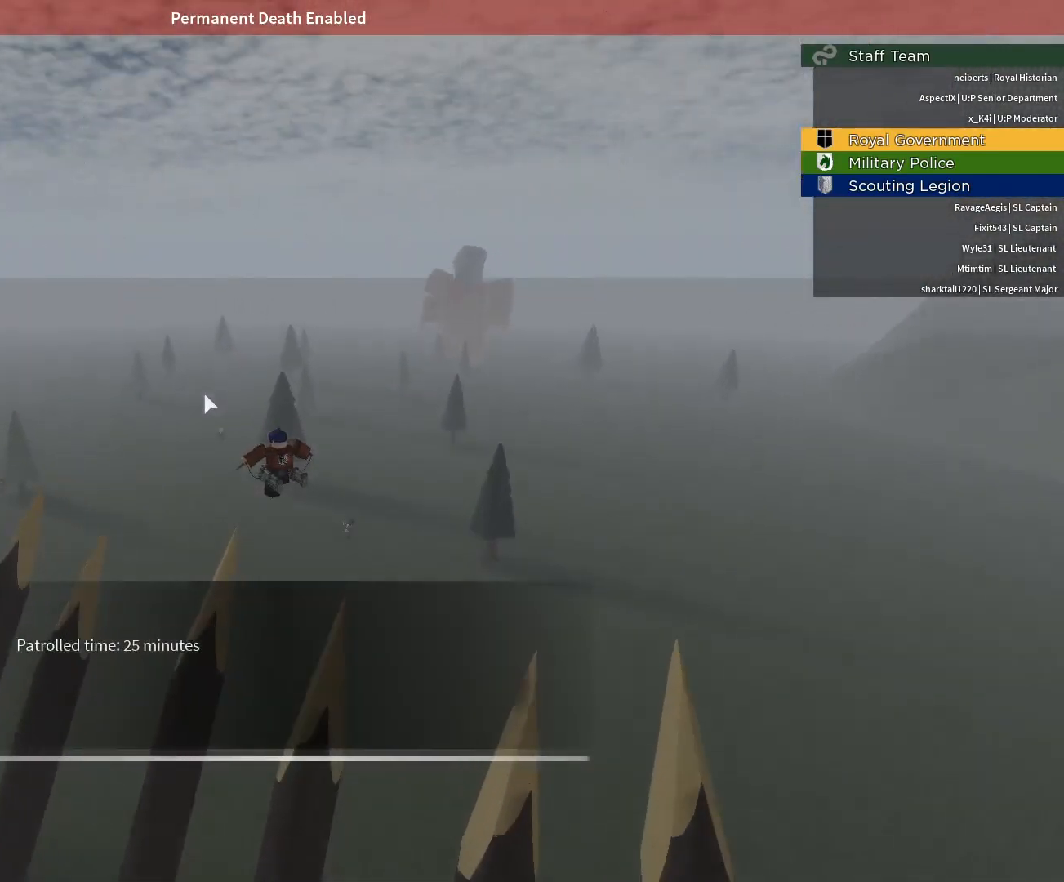
{"keys": [], "mouse": ["right"], "events": [[383, "mouse_right", "down"]]}
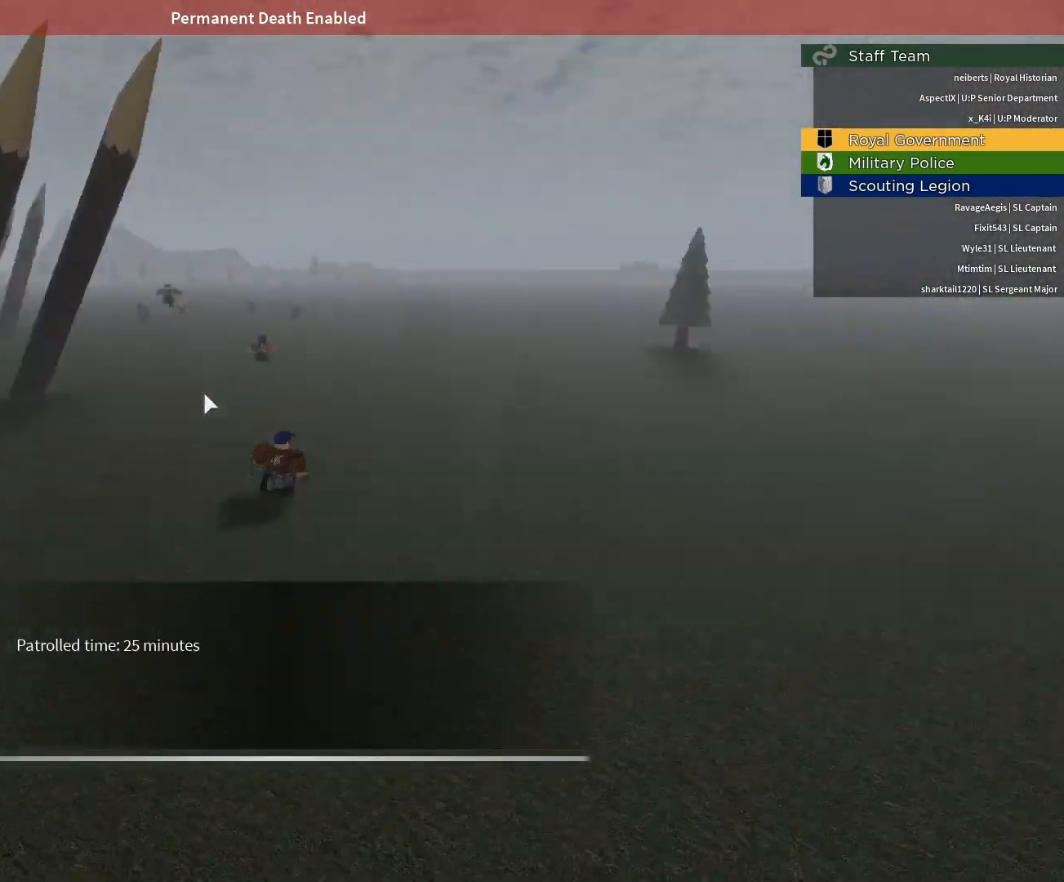
{"keys": ["a", "w"], "mouse": ["right"], "events": [[167, "w", "down"], [350, "a", "down"]]}
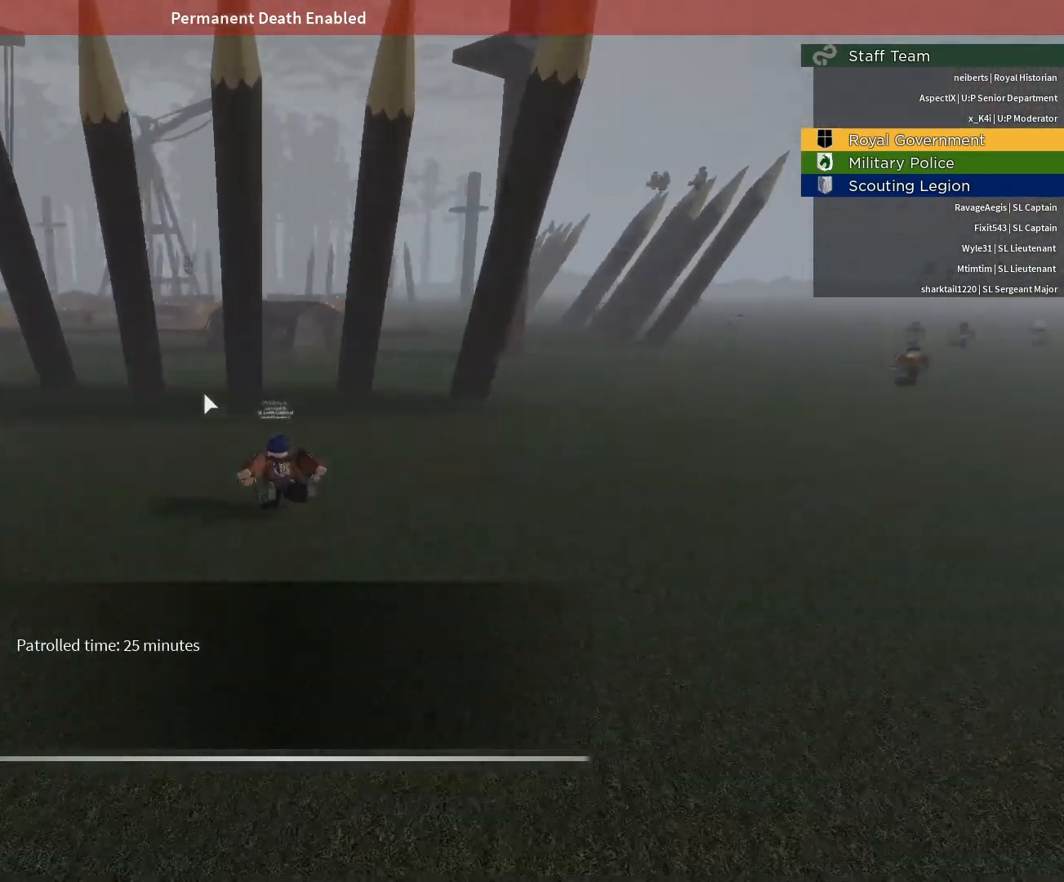
{"keys": ["w"], "mouse": ["right"], "events": [[33, "a", "up"]]}
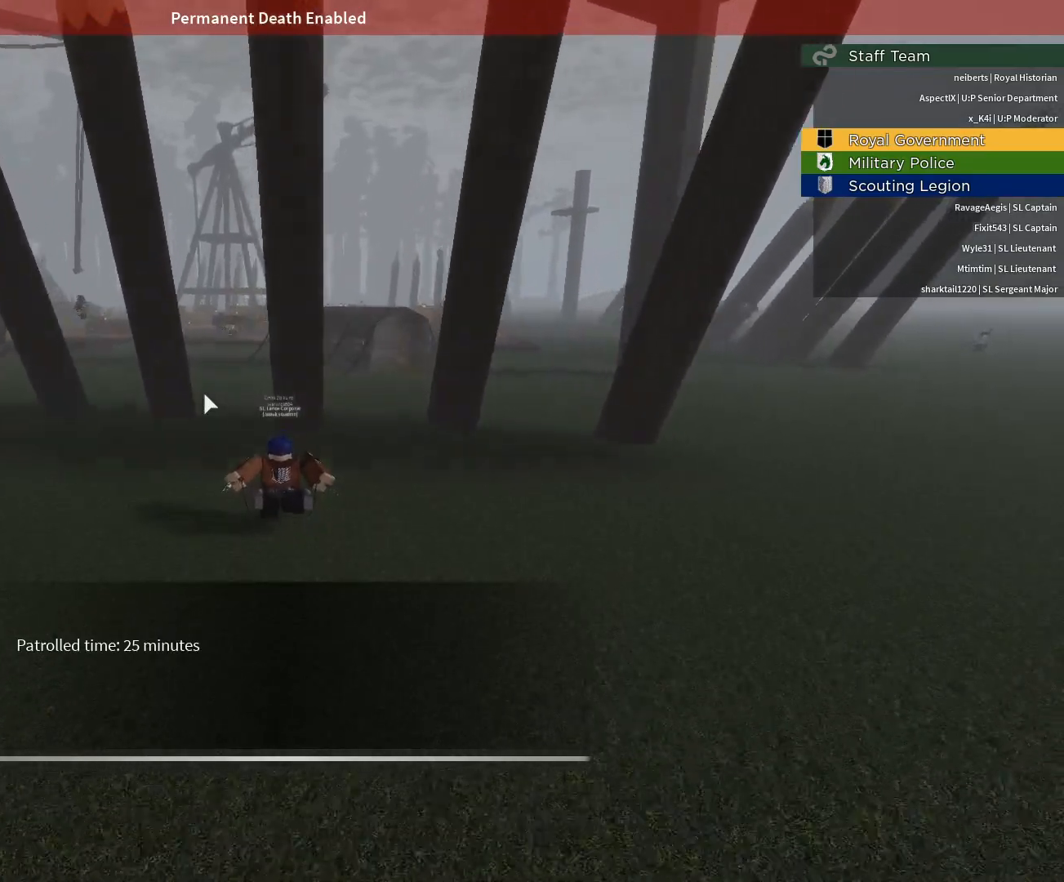
{"keys": ["d", "w"], "mouse": [], "events": [[50, "d", "down"], [250, "mouse_right", "up"], [383, "mouse_wheel", "down"], [483, "mouse_wheel", "up"]]}
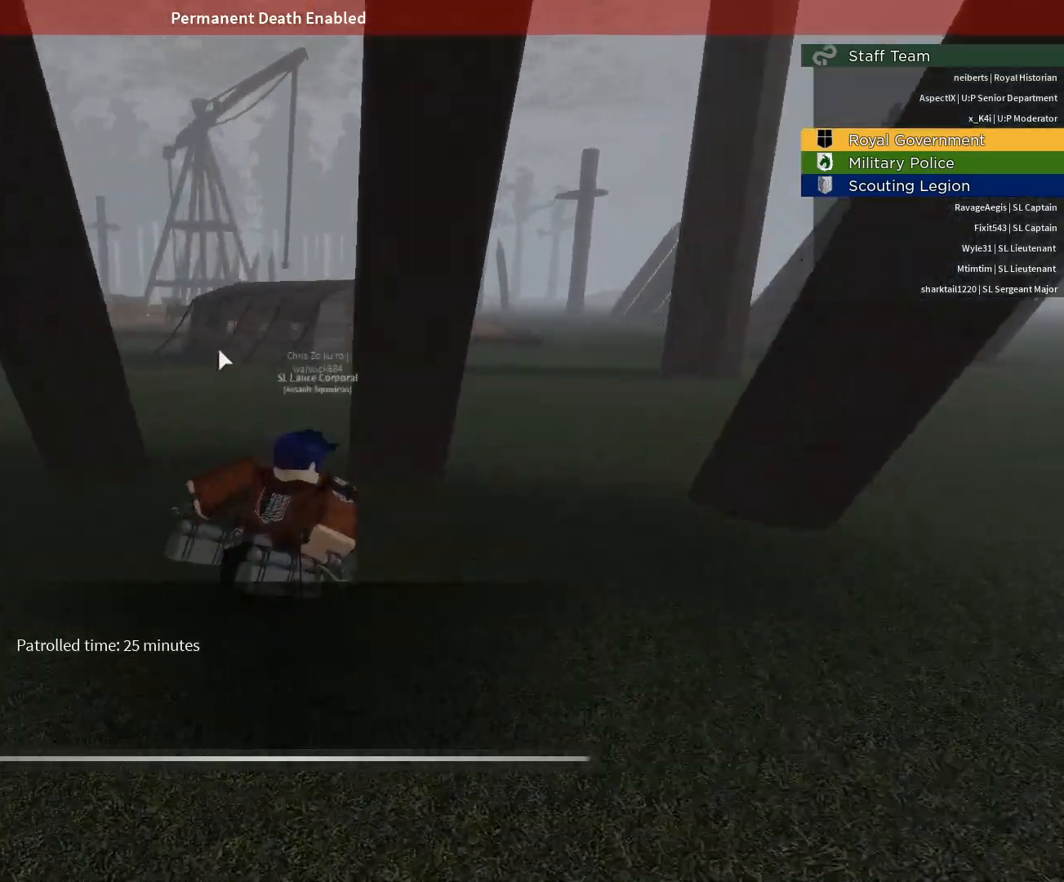
{"keys": ["space", "w"], "mouse": [], "events": [[33, "d", "up"], [67, "mouse_right", "down"], [217, "mouse_right", "up"], [450, "space", "down"]]}
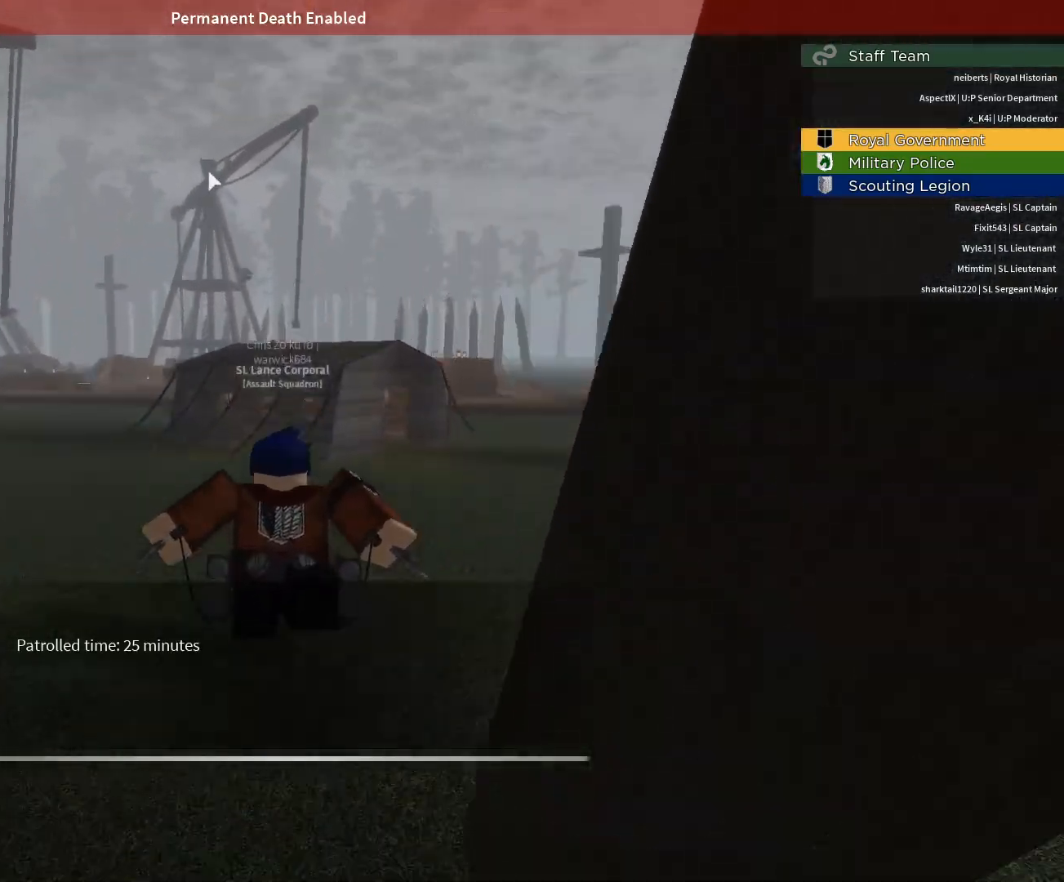
{"keys": ["a", "e", "q", "space", "w"], "mouse": ["right"], "events": [[283, "e", "down"], [317, "q", "down"], [367, "a", "down"], [467, "mouse_right", "down"]]}
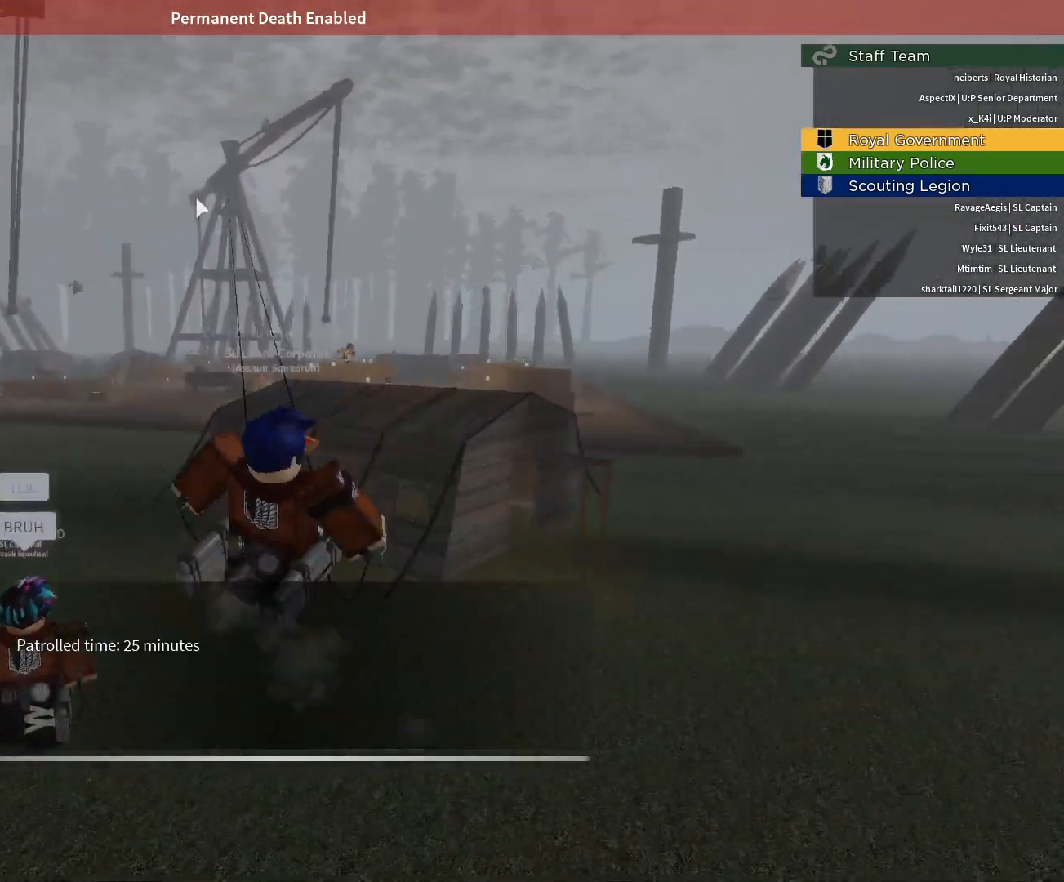
{"keys": ["a", "e", "q", "space", "w"], "mouse": ["right"], "events": [[150, "mouse_right", "up"], [433, "mouse_right", "down"]]}
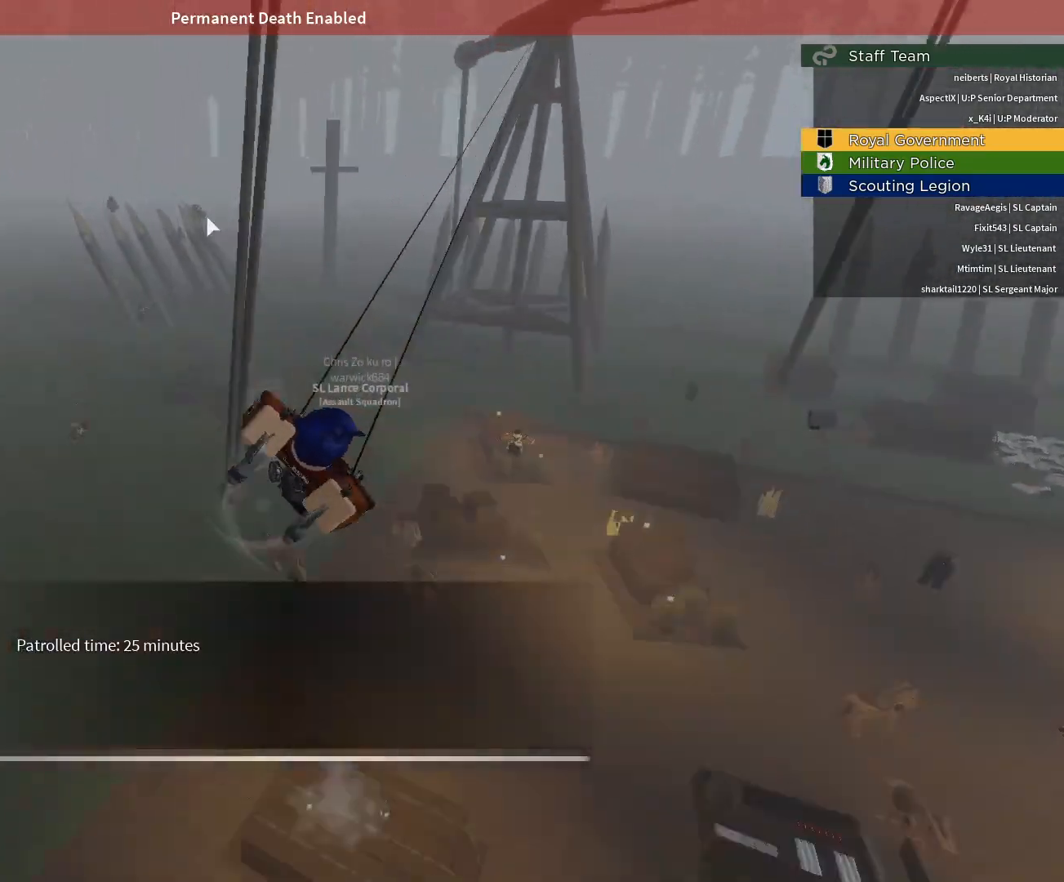
{"keys": ["a", "e", "q", "space", "w"], "mouse": ["right"], "events": []}
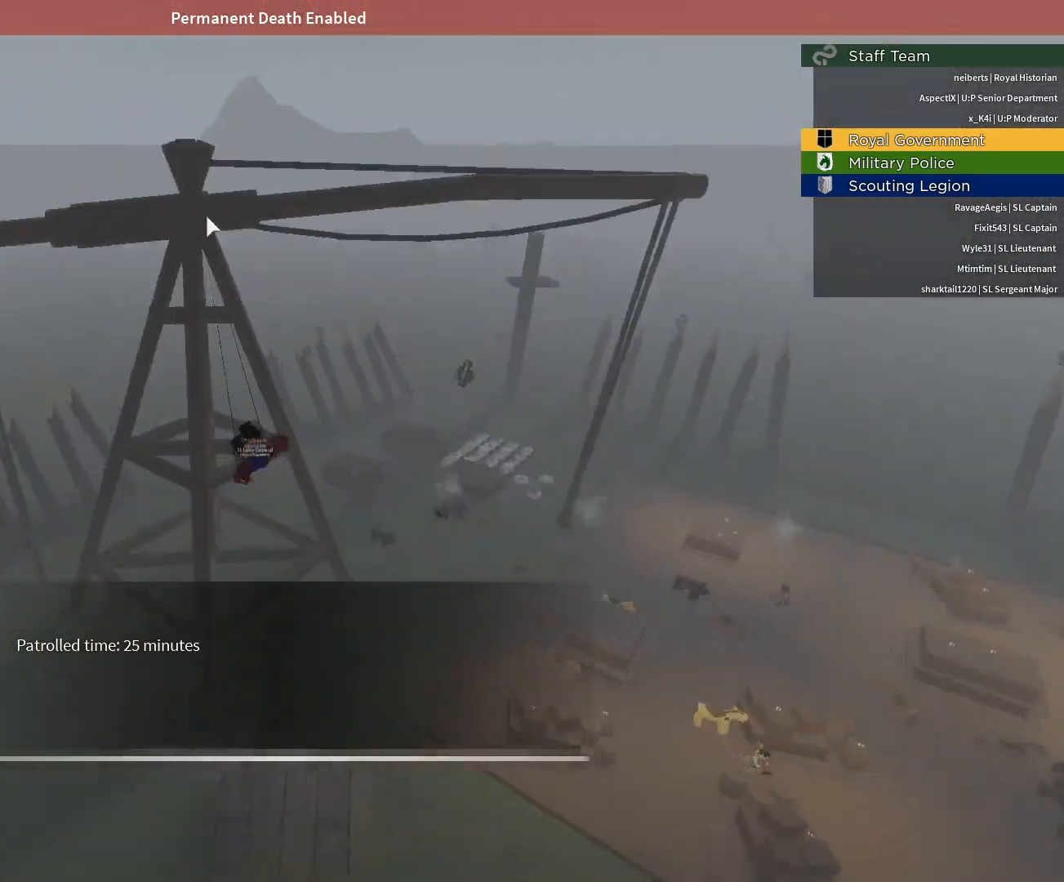
{"keys": ["a", "e", "q", "space", "w"], "mouse": ["right"], "events": []}
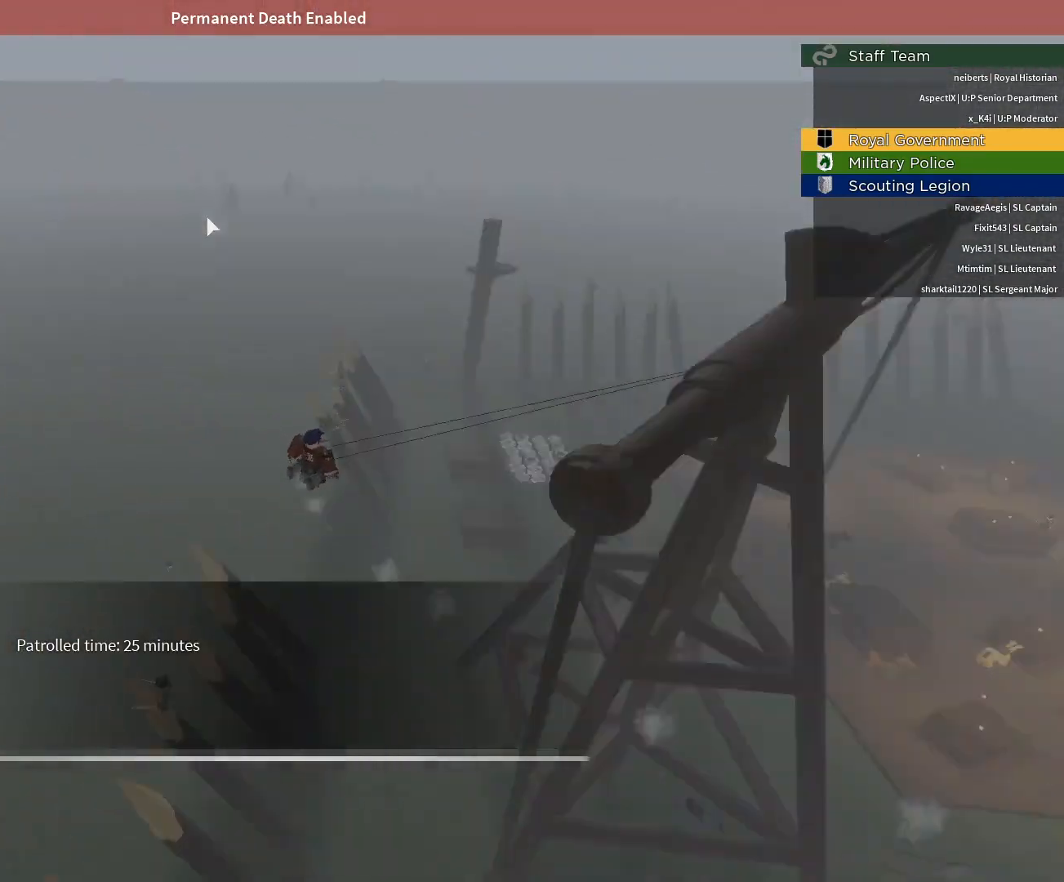
{"keys": ["a", "e", "q", "space", "w"], "mouse": ["right"], "events": []}
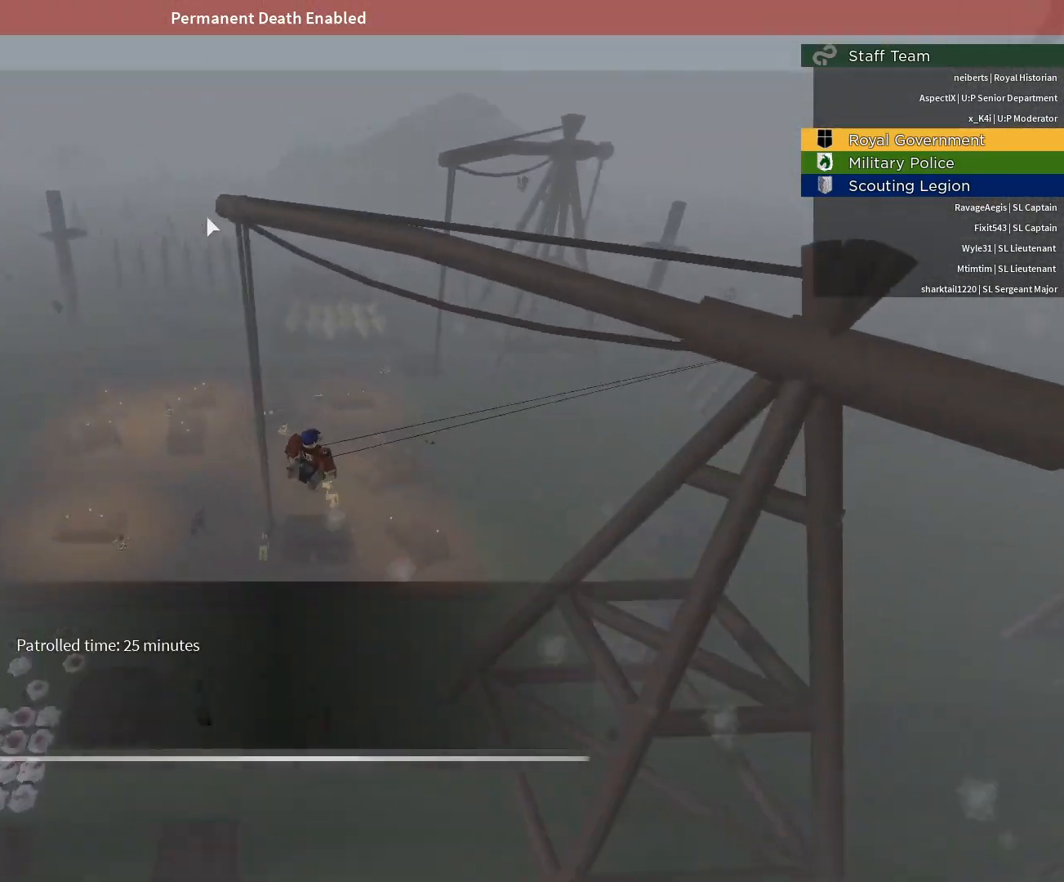
{"keys": ["w"], "mouse": ["right"], "events": [[217, "e", "up"], [217, "q", "up"], [267, "a", "up"], [300, "space", "up"]]}